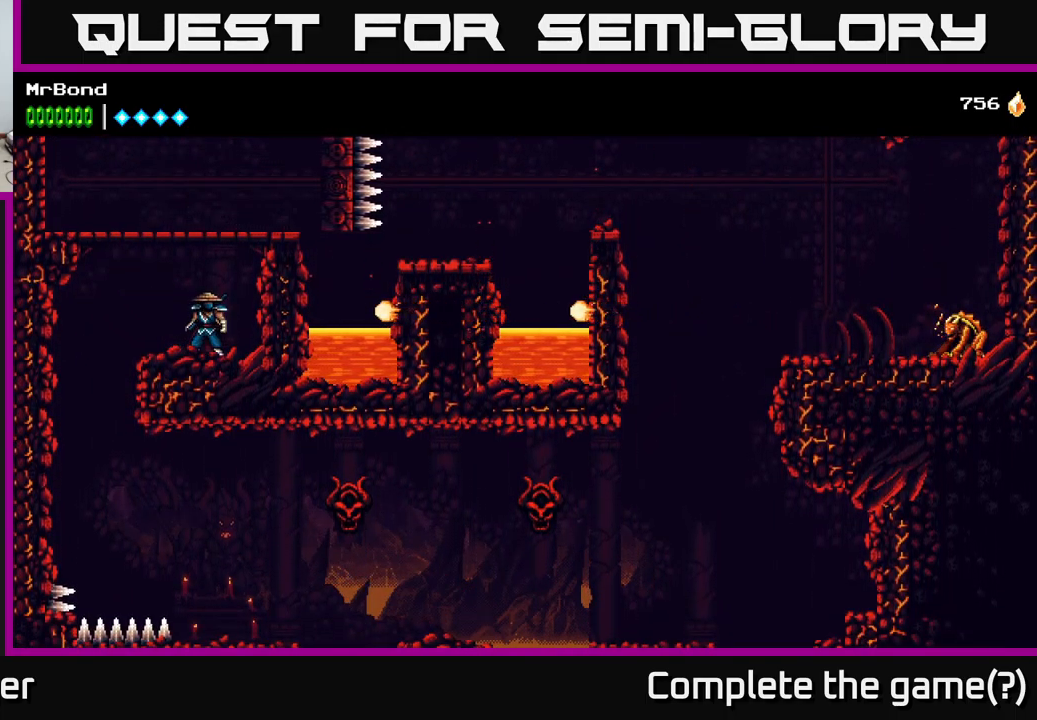
Gameplay with a controller (Xbox layout); each line is a JSON object with the inputs held at the frame after it. "events" lists button and stick changes between this image and that frame as [ms after this image, input, new state], when the widget could be followed in between. Not read: left_stick.
{"buttons": [], "right_stick": "center", "events": [[117, "DPAD_RIGHT", "down"], [250, "DPAD_RIGHT", "up"], [267, "X", "down"], [367, "X", "up"]]}
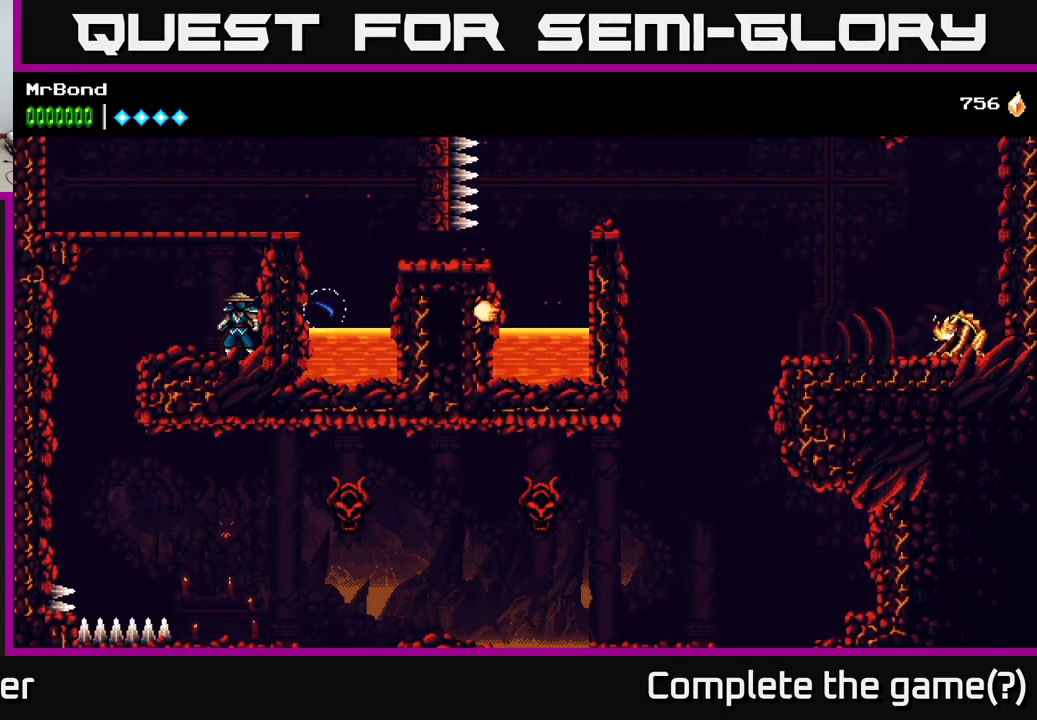
{"buttons": ["DPAD_RIGHT"], "right_stick": "center", "events": [[499, "DPAD_RIGHT", "down"]]}
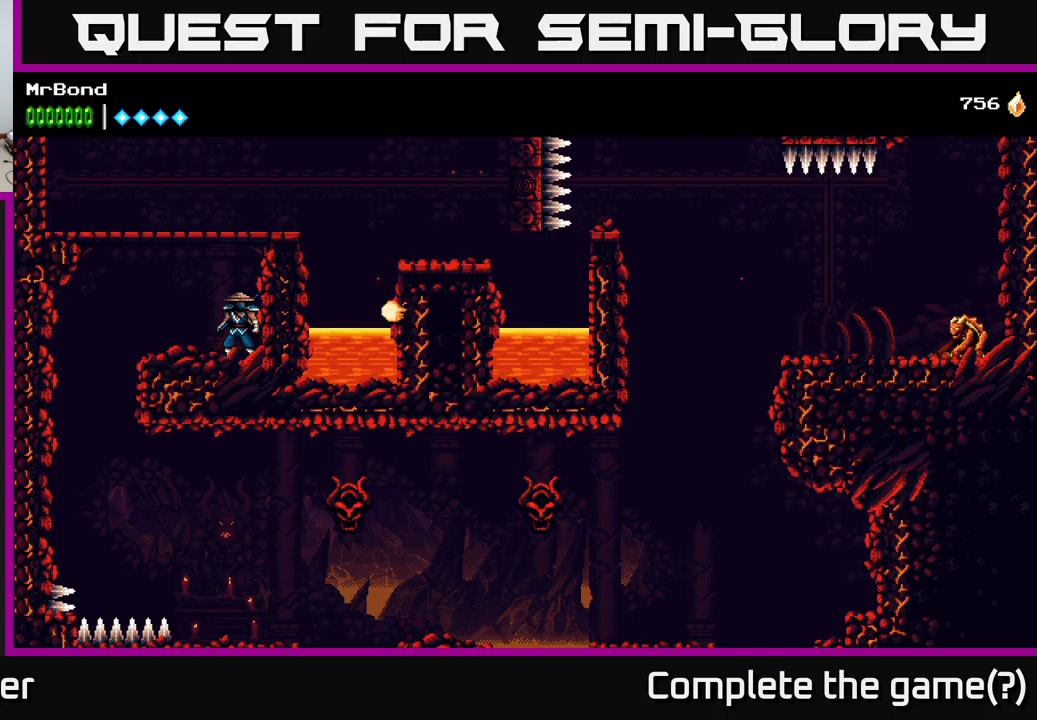
{"buttons": ["A"], "right_stick": "center", "events": [[134, "DPAD_RIGHT", "up"], [184, "X", "down"], [284, "A", "down"], [300, "X", "up"]]}
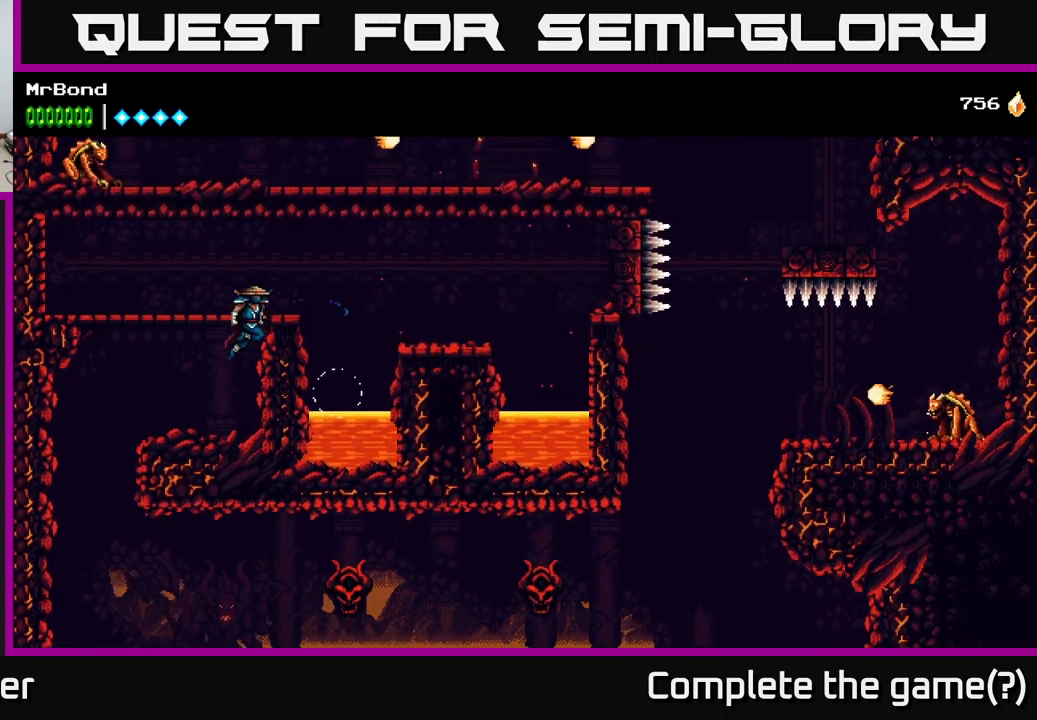
{"buttons": ["DPAD_RIGHT"], "right_stick": "center", "events": [[167, "A", "up"], [384, "DPAD_RIGHT", "down"]]}
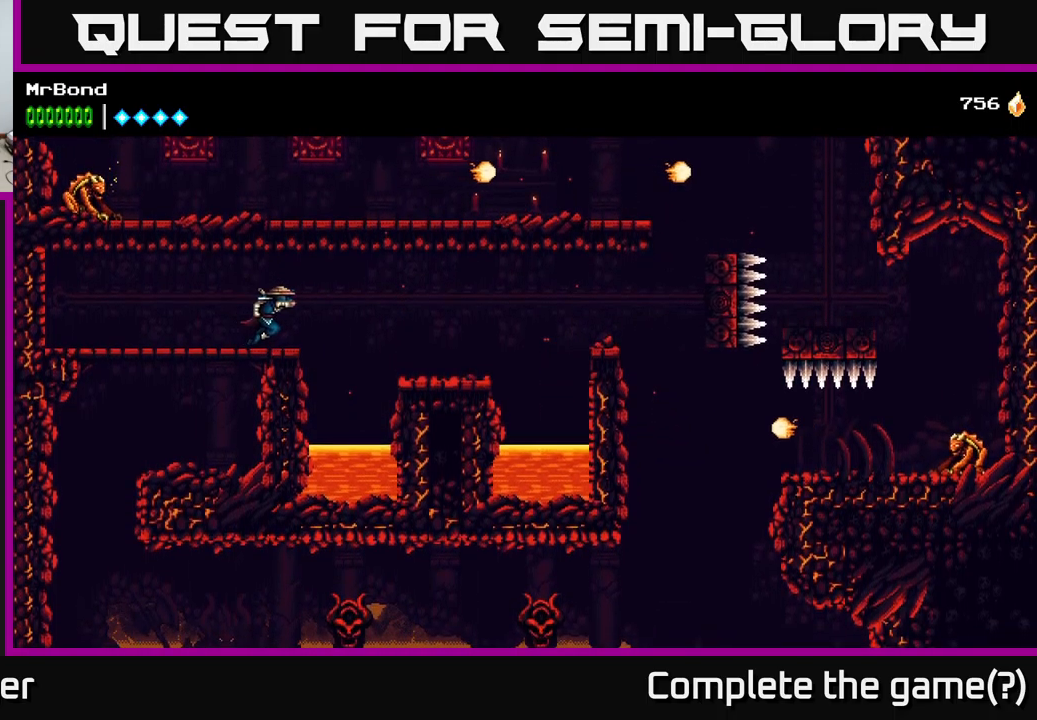
{"buttons": ["DPAD_RIGHT"], "right_stick": "center", "events": [[84, "A", "down"], [184, "A", "up"]]}
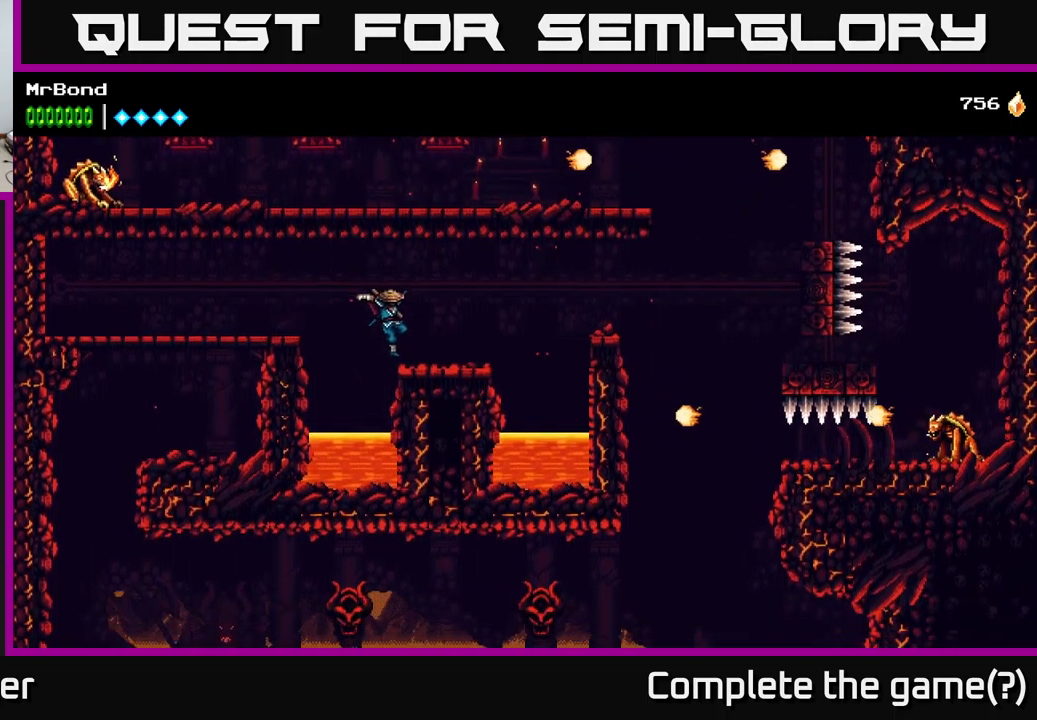
{"buttons": ["DPAD_DOWN"], "right_stick": "center", "events": [[250, "DPAD_RIGHT", "up"], [317, "DPAD_DOWN", "down"]]}
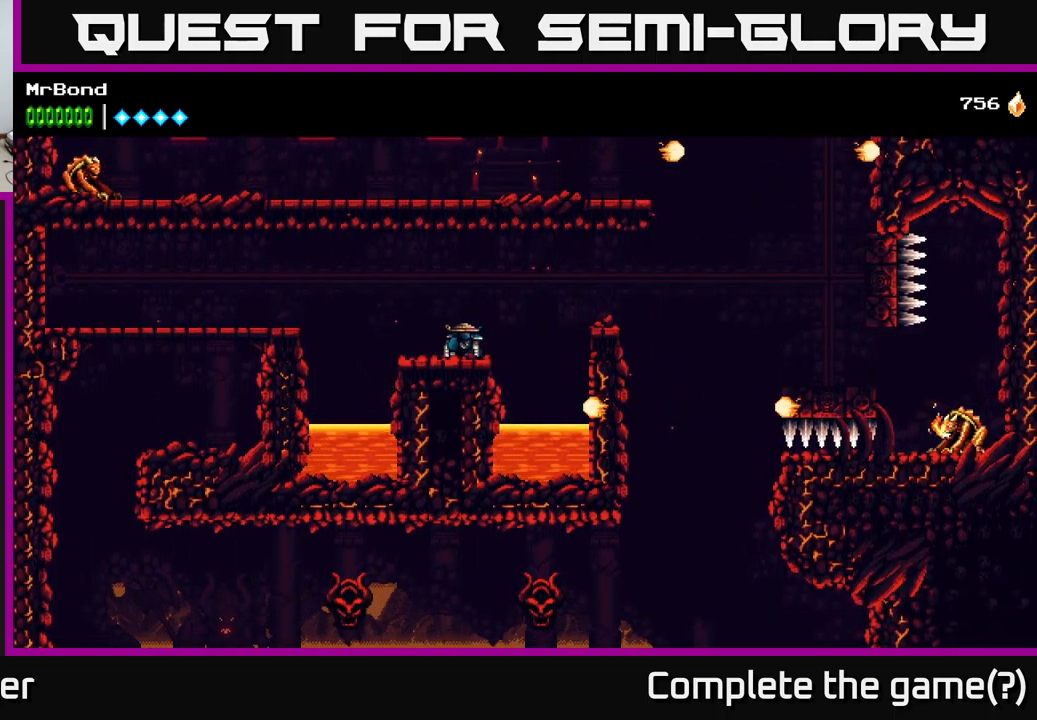
{"buttons": ["DPAD_DOWN"], "right_stick": "center", "events": []}
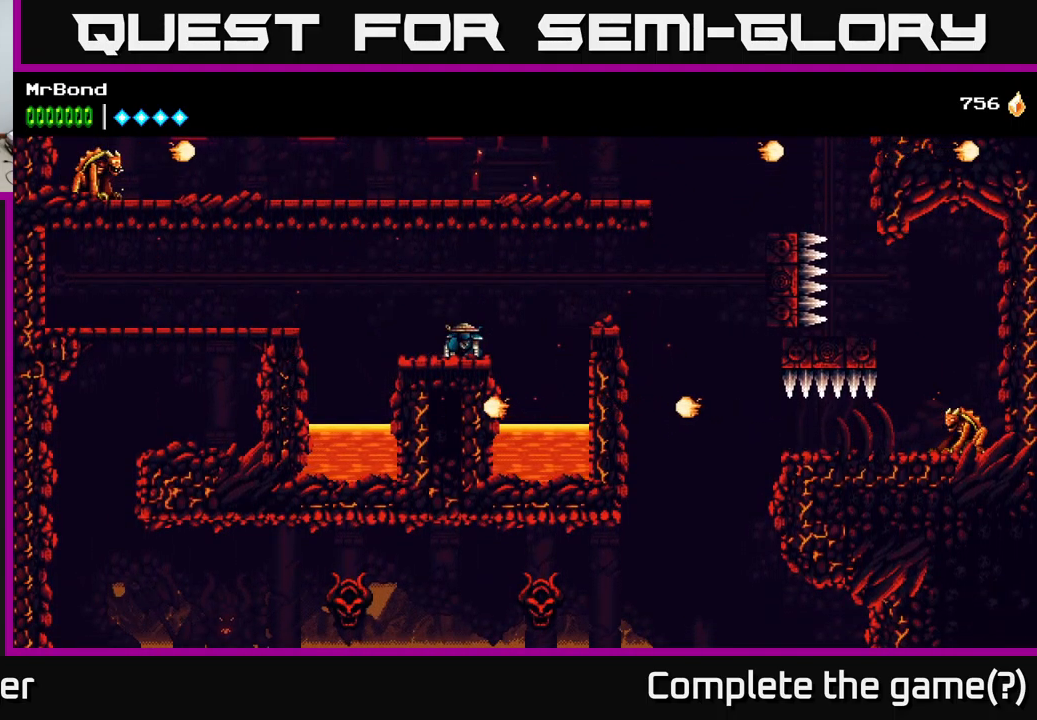
{"buttons": ["DPAD_DOWN"], "right_stick": "center", "events": [[34, "DPAD_DOWN", "up"], [267, "DPAD_DOWN", "down"]]}
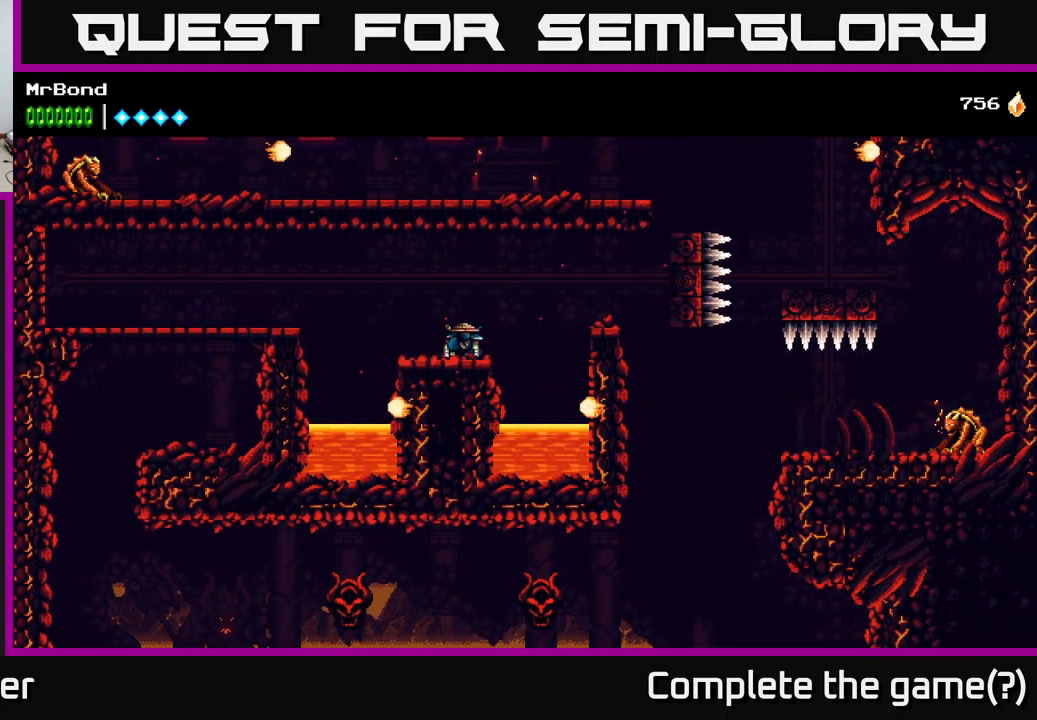
{"buttons": ["DPAD_DOWN"], "right_stick": "center", "events": []}
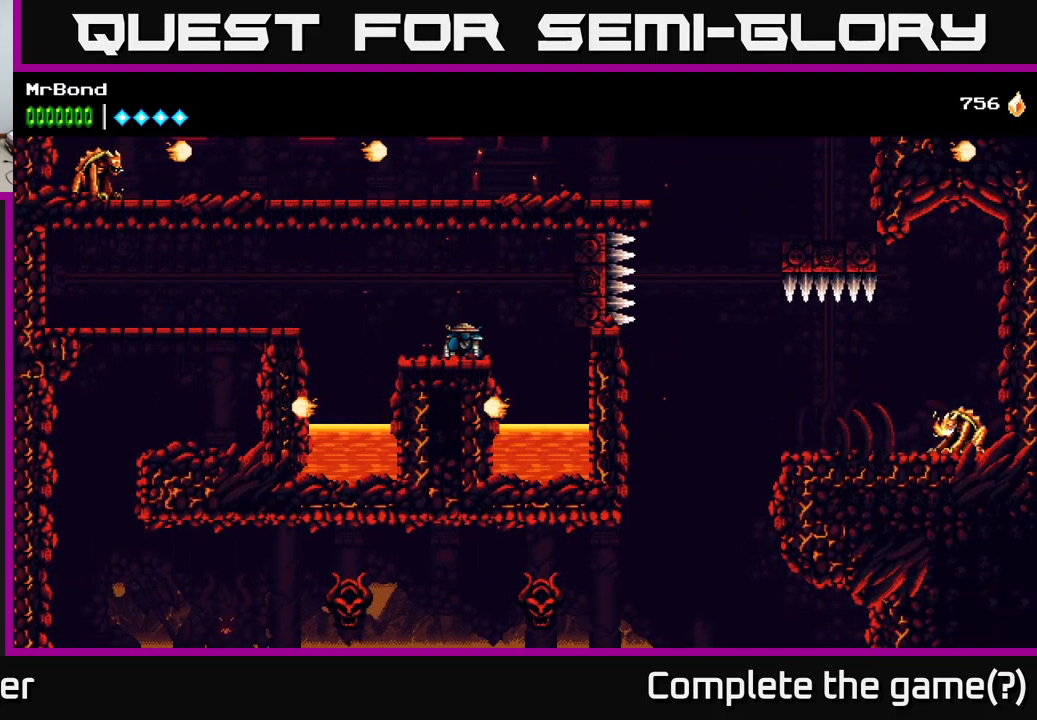
{"buttons": ["DPAD_DOWN"], "right_stick": "center", "events": []}
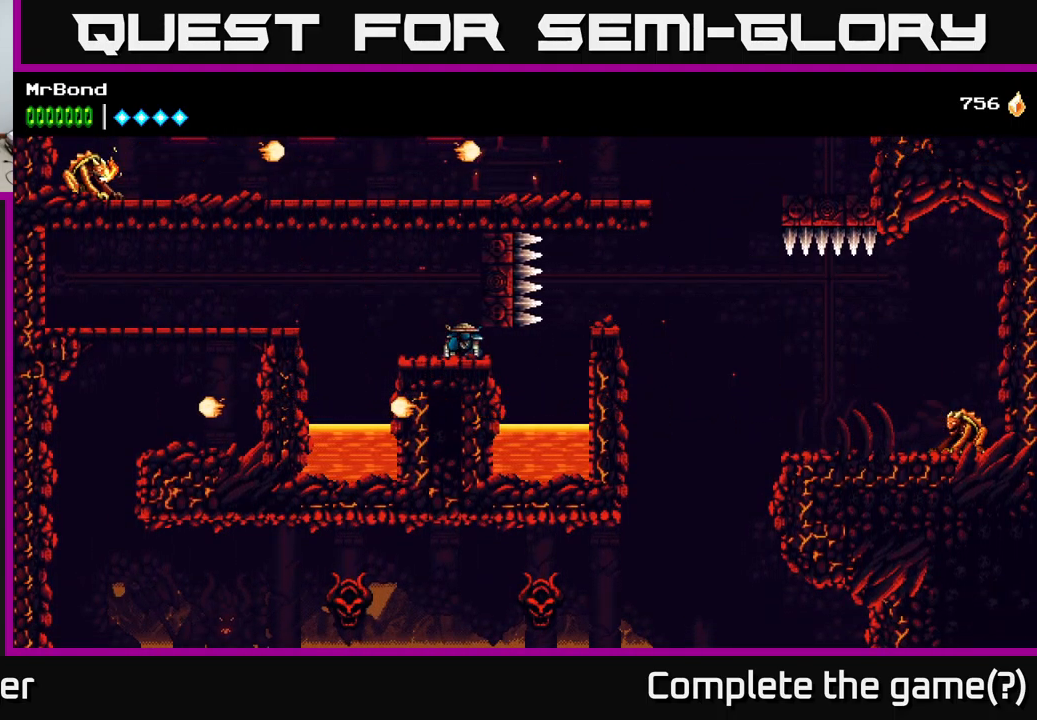
{"buttons": ["DPAD_RIGHT"], "right_stick": "center", "events": [[450, "DPAD_DOWN", "up"], [484, "DPAD_RIGHT", "down"]]}
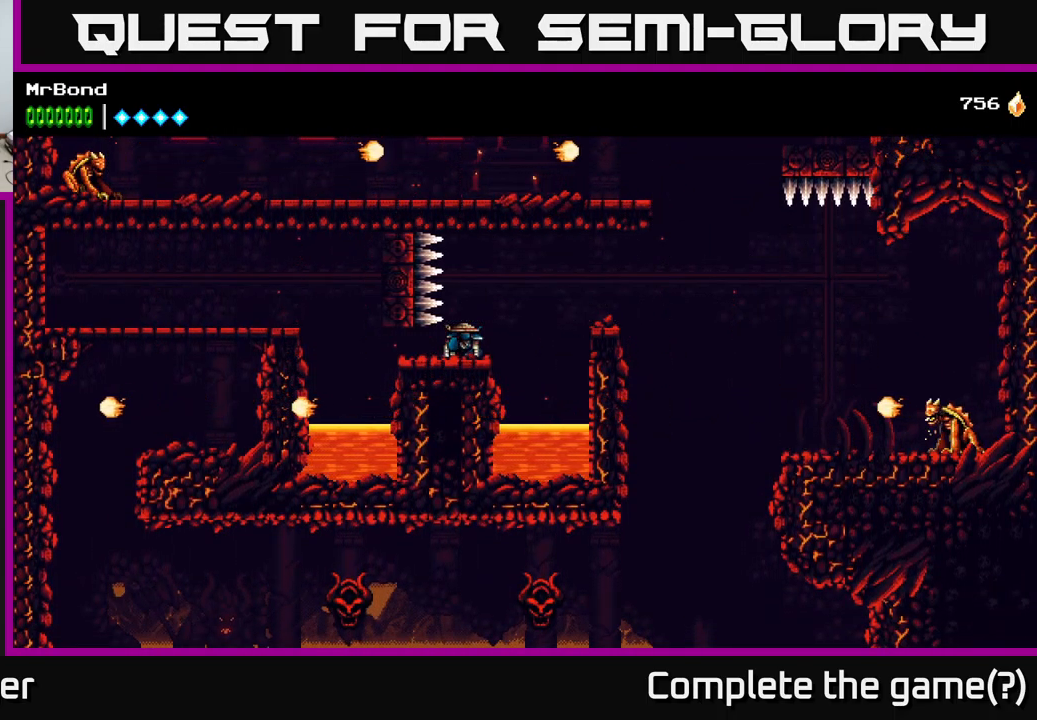
{"buttons": ["DPAD_RIGHT"], "right_stick": "center", "events": [[100, "A", "down"], [417, "A", "up"]]}
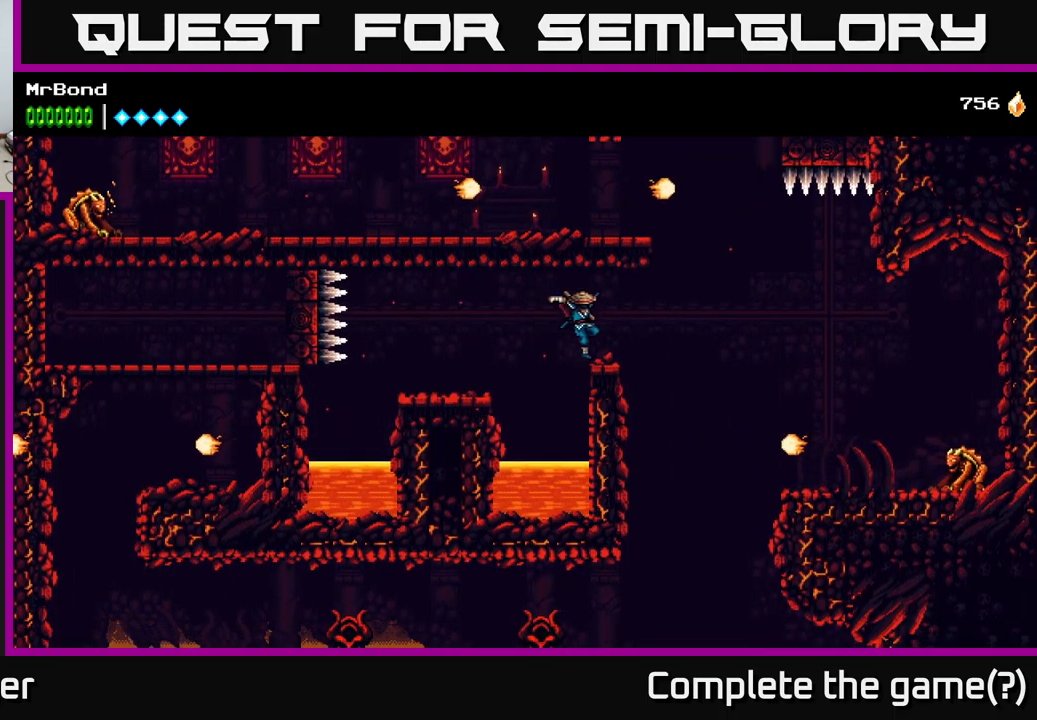
{"buttons": ["A", "DPAD_RIGHT"], "right_stick": "center", "events": [[117, "A", "down"], [301, "A", "up"], [351, "A", "down"]]}
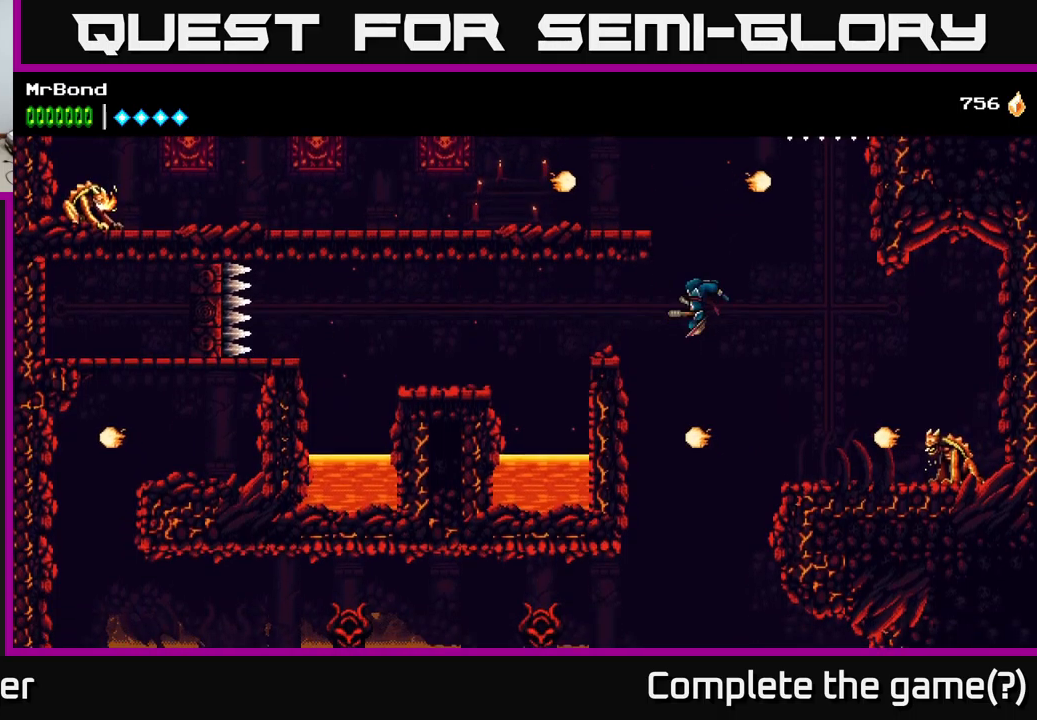
{"buttons": ["A", "DPAD_RIGHT"], "right_stick": "center", "events": []}
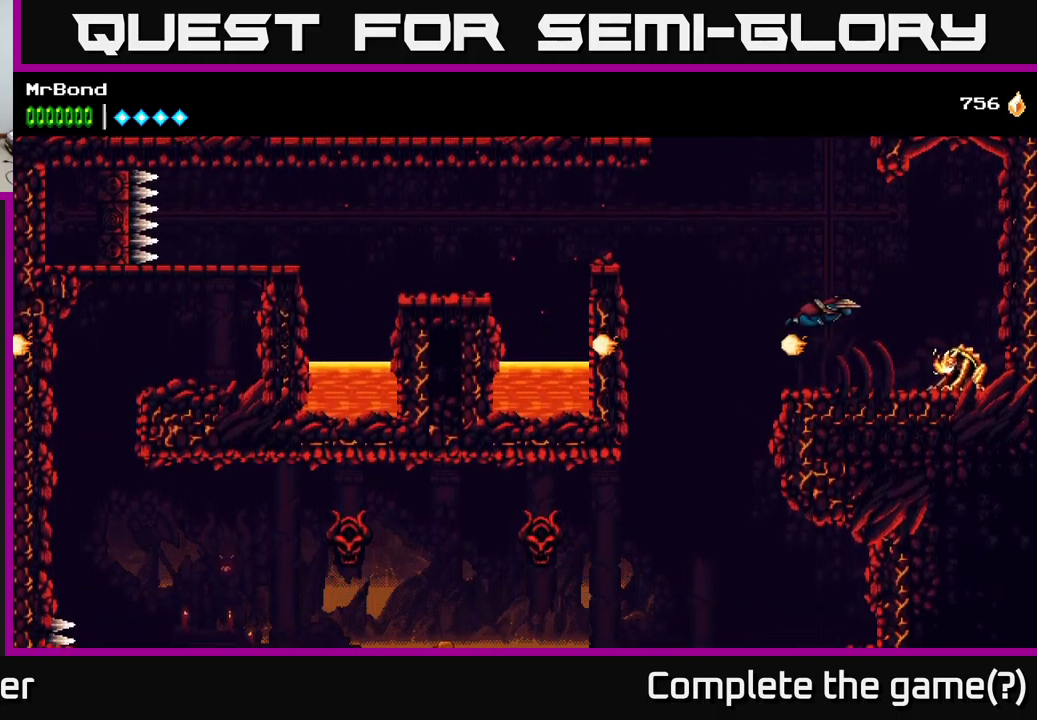
{"buttons": [], "right_stick": "center", "events": [[116, "A", "up"], [183, "X", "down"], [250, "DPAD_RIGHT", "up"], [250, "X", "up"]]}
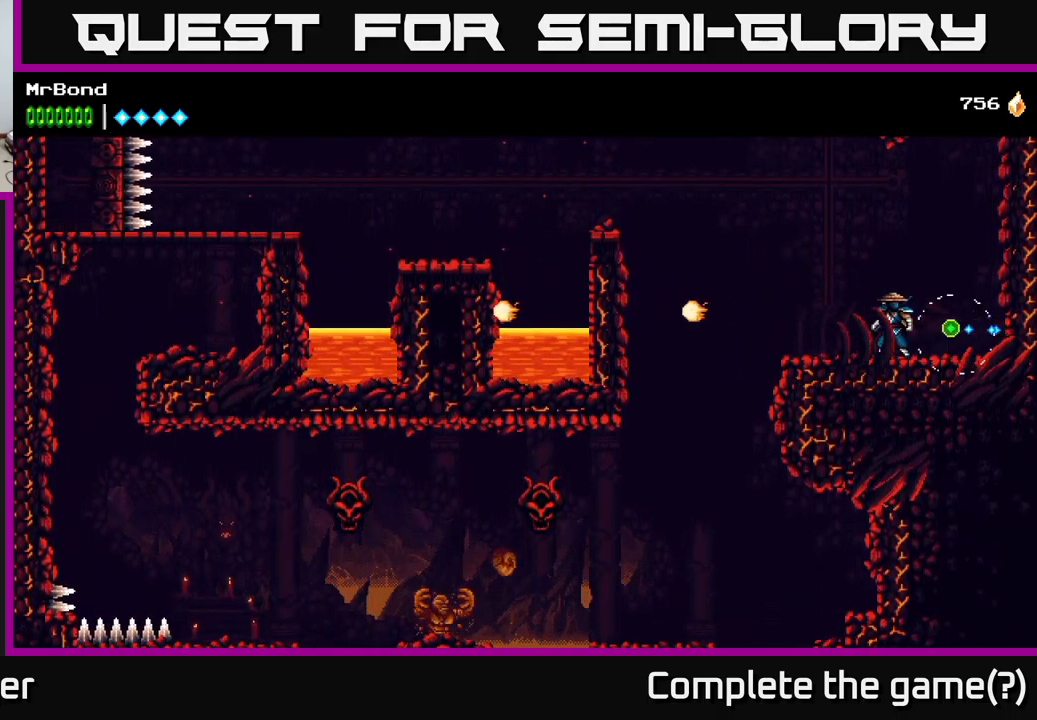
{"buttons": ["DPAD_RIGHT"], "right_stick": "center", "events": [[16, "DPAD_RIGHT", "down"], [50, "X", "down"], [116, "X", "up"], [300, "A", "down"], [466, "A", "up"]]}
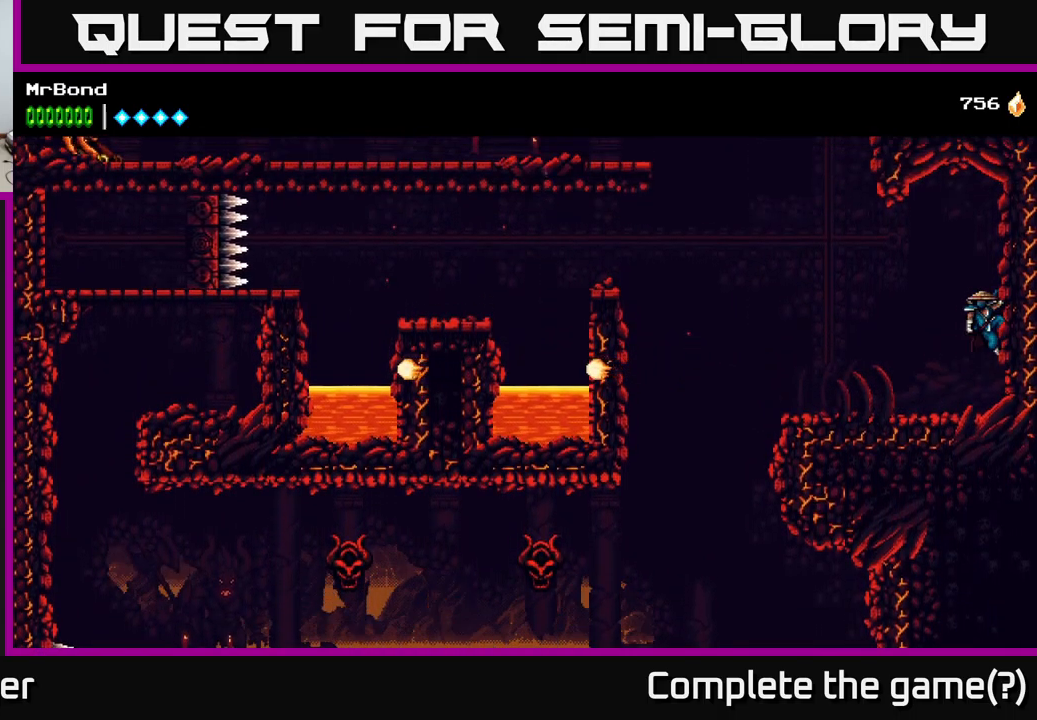
{"buttons": ["X"], "right_stick": "center", "events": [[33, "A", "down"], [216, "X", "down"], [316, "A", "up"], [366, "X", "up"], [433, "DPAD_RIGHT", "up"], [450, "X", "down"]]}
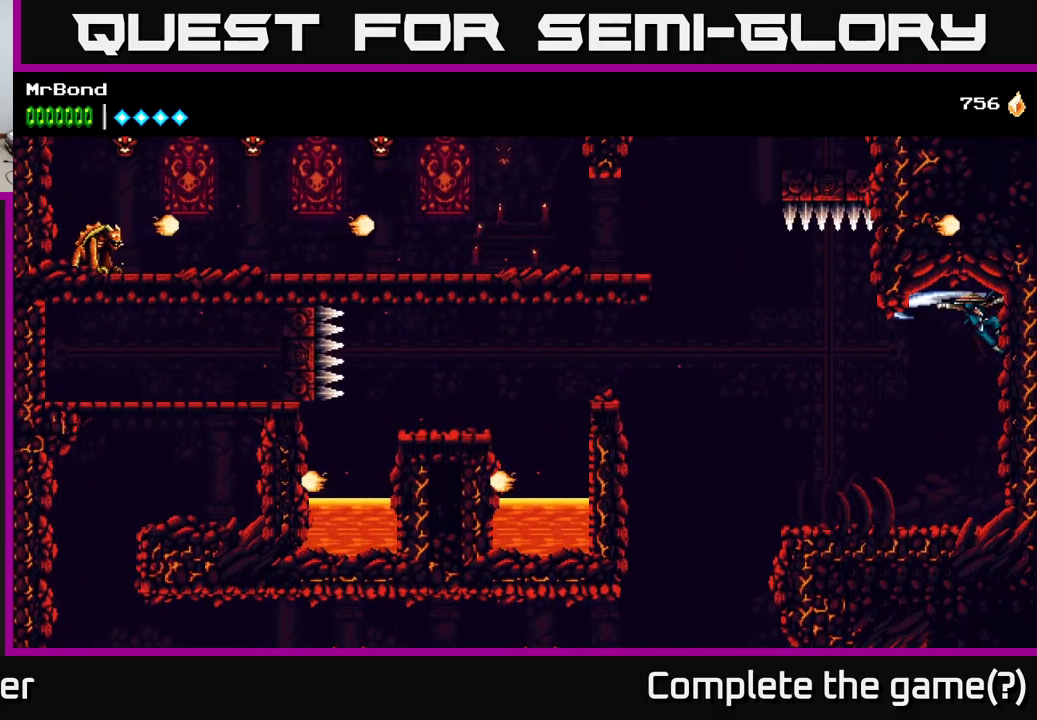
{"buttons": ["A", "DPAD_LEFT"], "right_stick": "center", "events": [[100, "X", "up"], [116, "DPAD_LEFT", "down"], [433, "A", "down"]]}
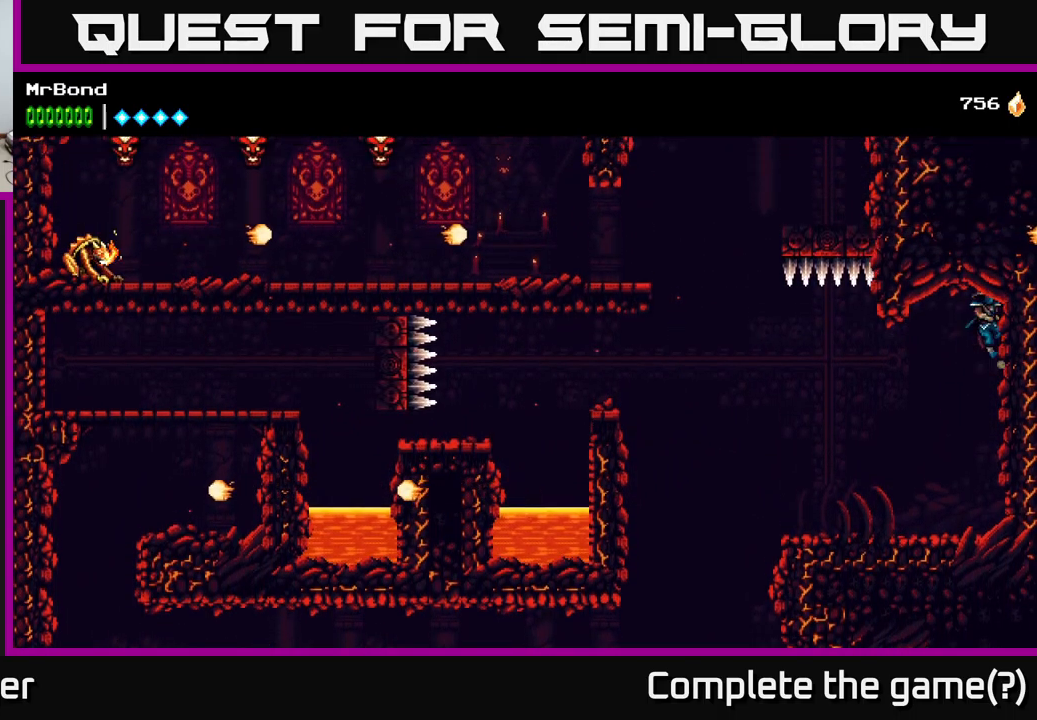
{"buttons": ["DPAD_LEFT"], "right_stick": "center", "events": [[16, "A", "up"], [183, "DPAD_LEFT", "up"], [316, "DPAD_LEFT", "down"]]}
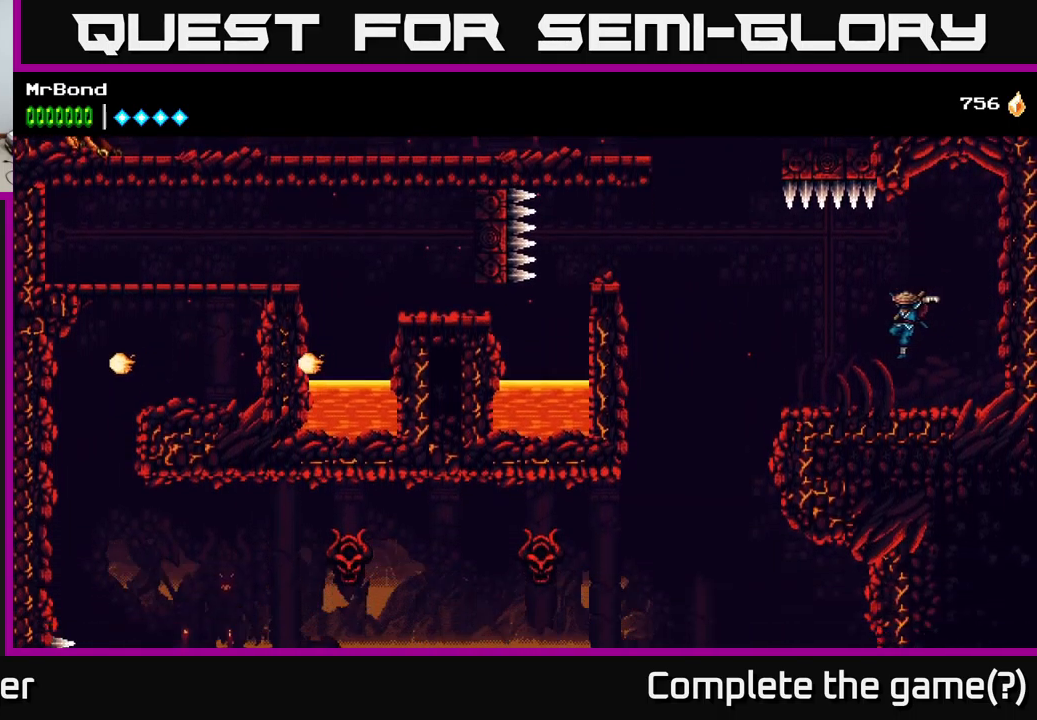
{"buttons": [], "right_stick": "center", "events": [[350, "DPAD_LEFT", "up"]]}
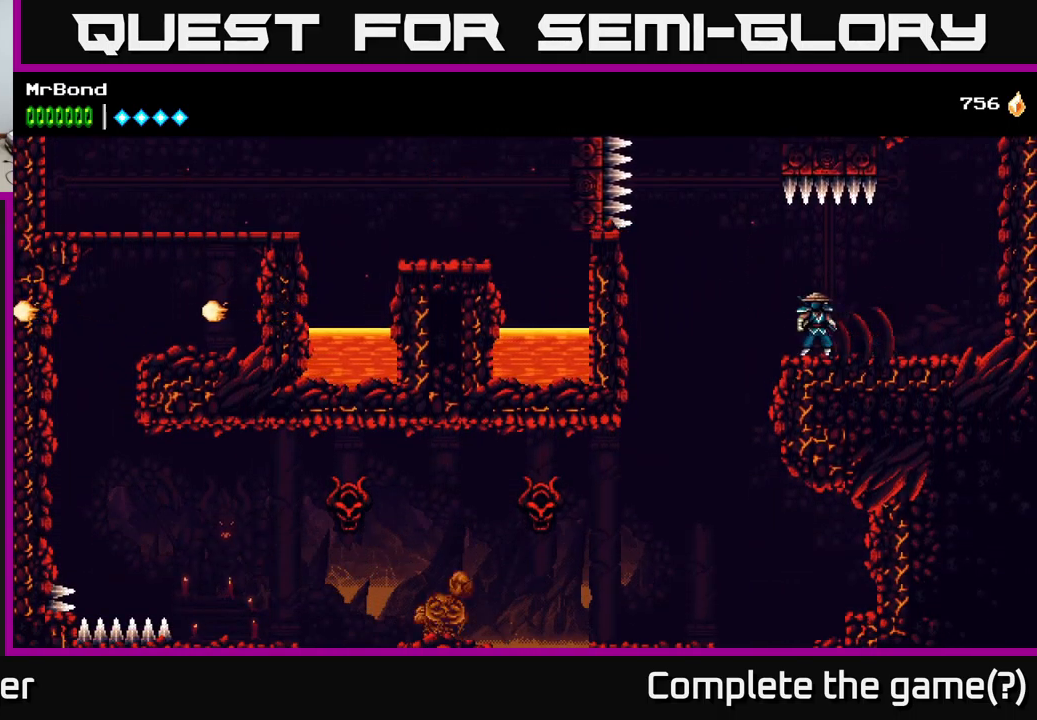
{"buttons": ["A", "DPAD_RIGHT"], "right_stick": "center", "events": [[116, "DPAD_LEFT", "down"], [316, "A", "down"], [433, "DPAD_LEFT", "up"], [450, "DPAD_RIGHT", "down"]]}
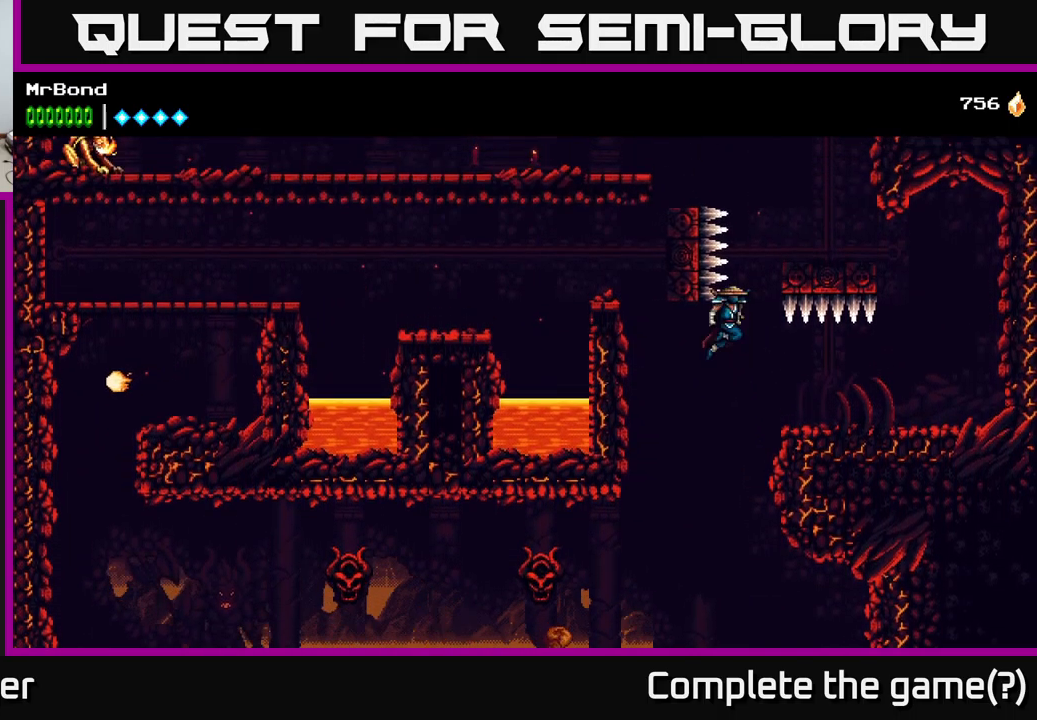
{"buttons": ["A", "DPAD_RIGHT"], "right_stick": "center", "events": [[266, "A", "up"], [433, "A", "down"]]}
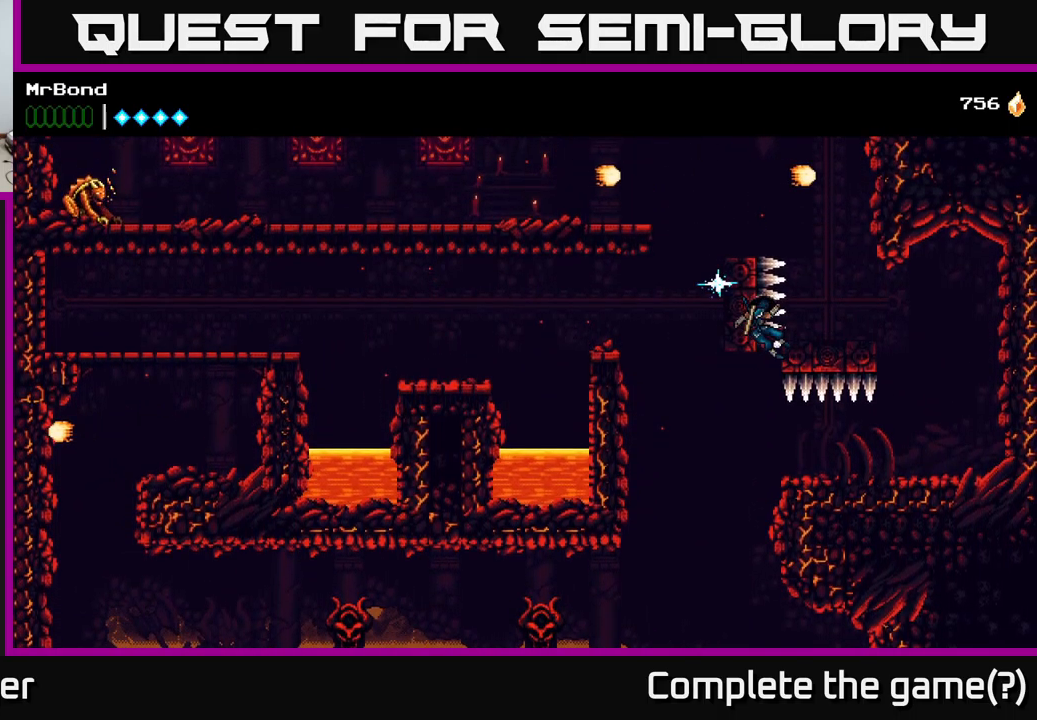
{"buttons": [], "right_stick": "center", "events": [[83, "A", "up"], [217, "DPAD_RIGHT", "up"]]}
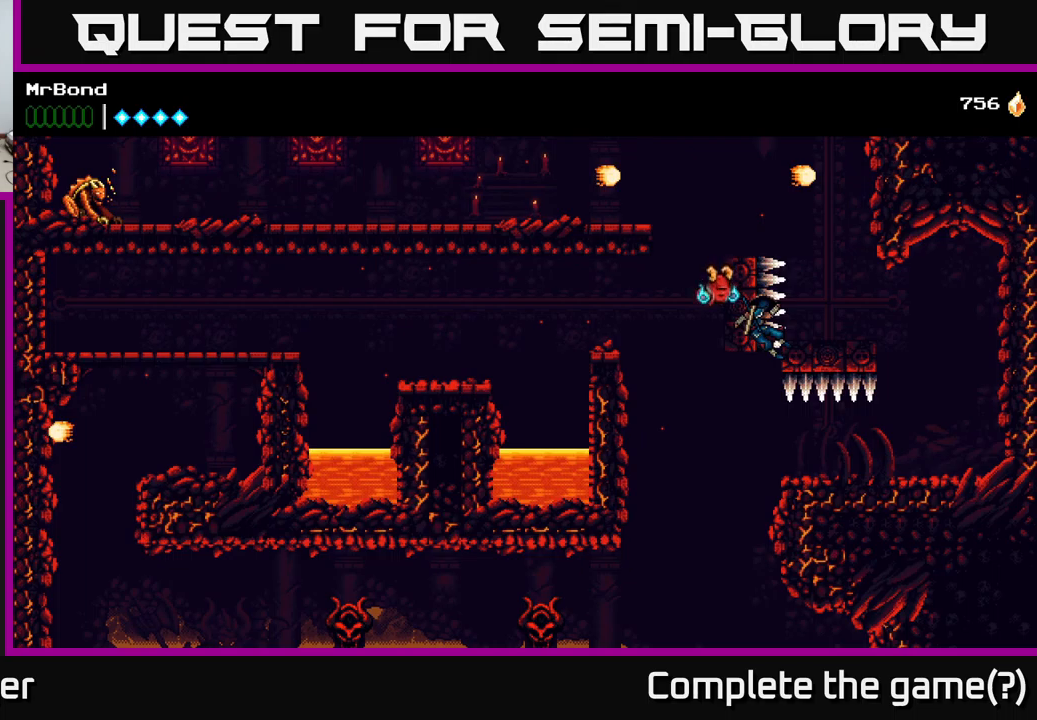
{"buttons": [], "right_stick": "center", "events": []}
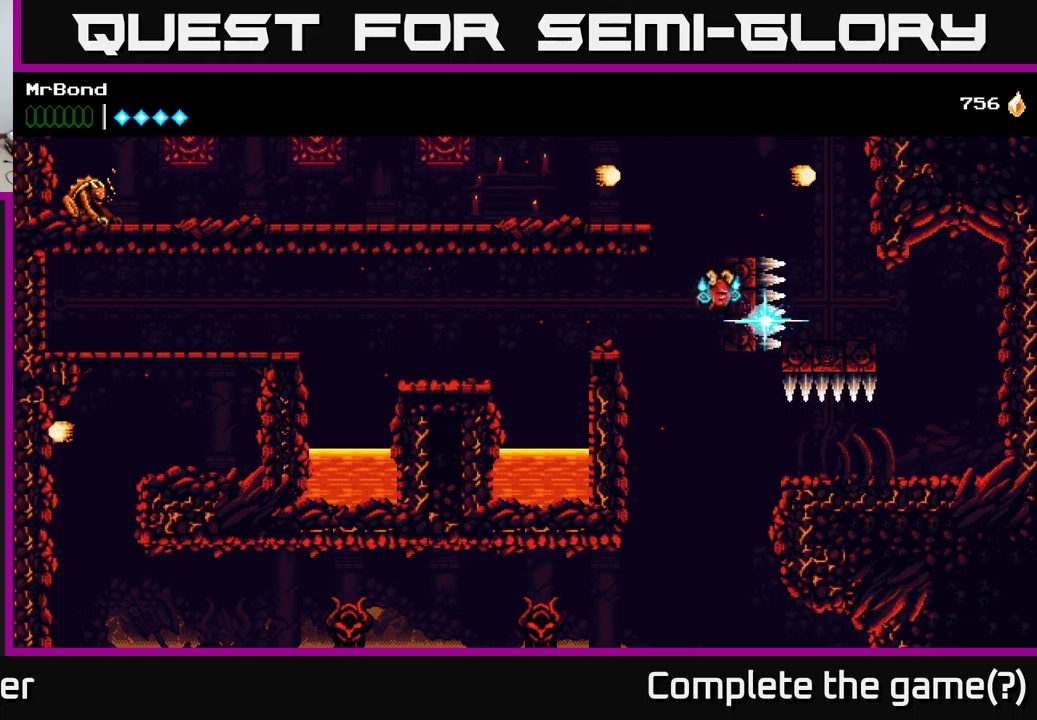
{"buttons": [], "right_stick": "center", "events": []}
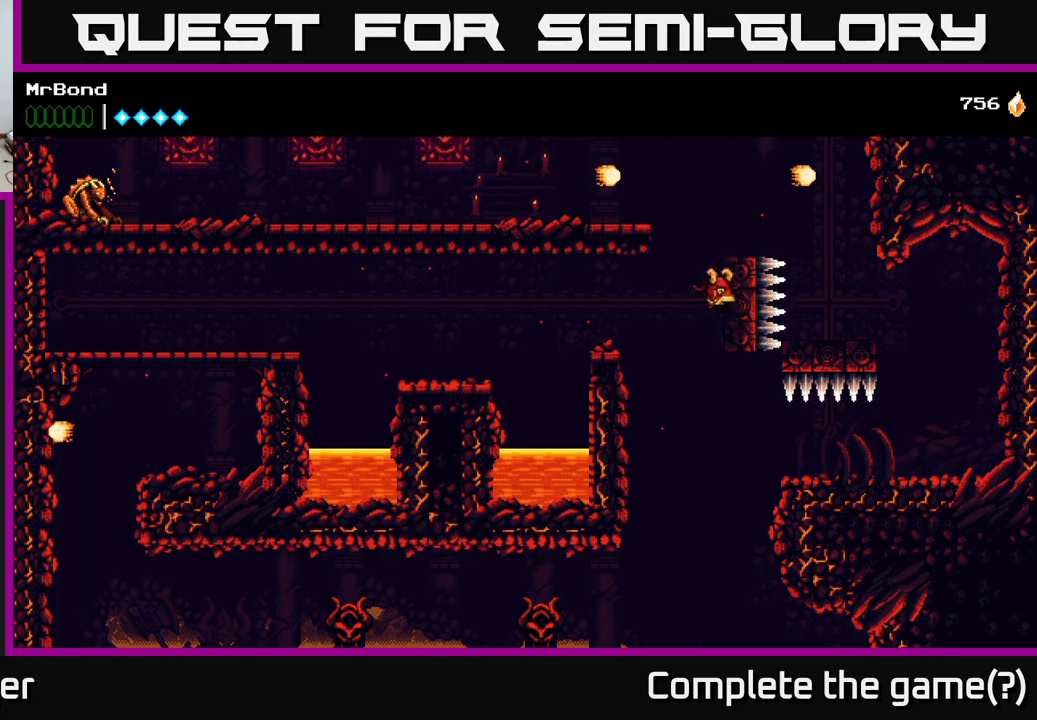
{"buttons": [], "right_stick": "center", "events": []}
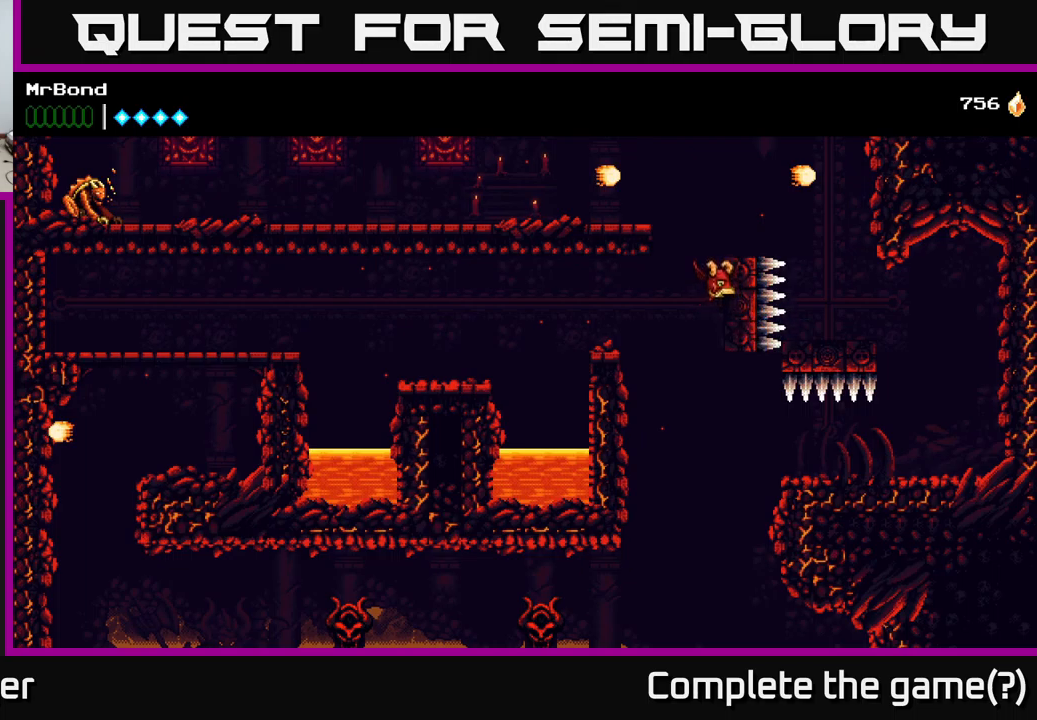
{"buttons": [], "right_stick": "center", "events": []}
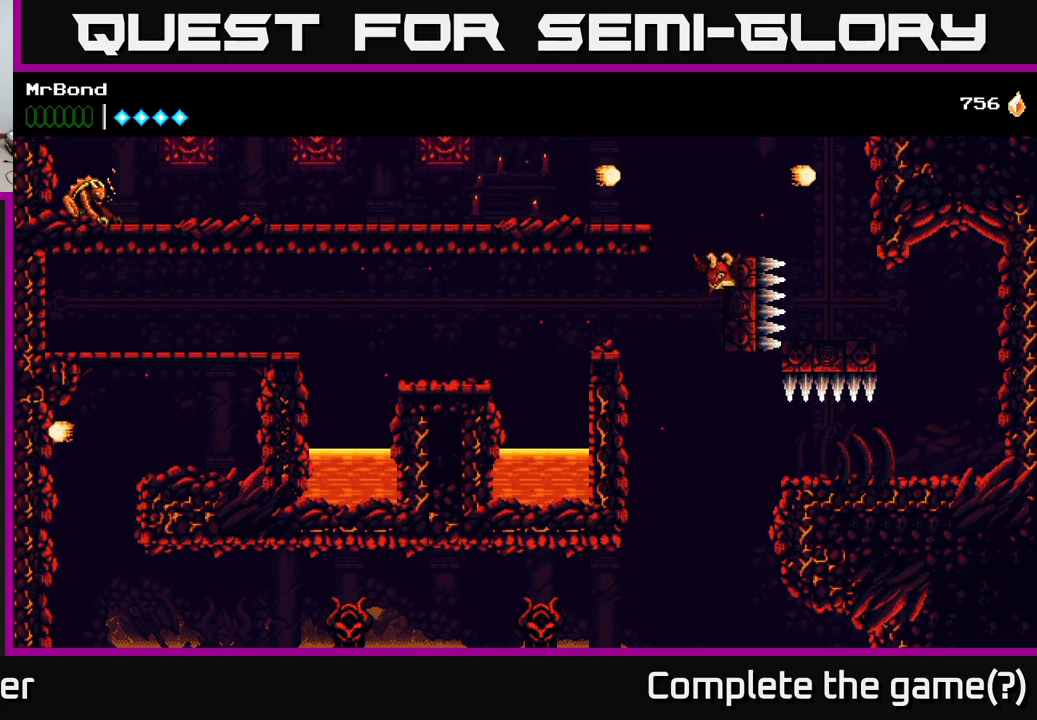
{"buttons": [], "right_stick": "center", "events": []}
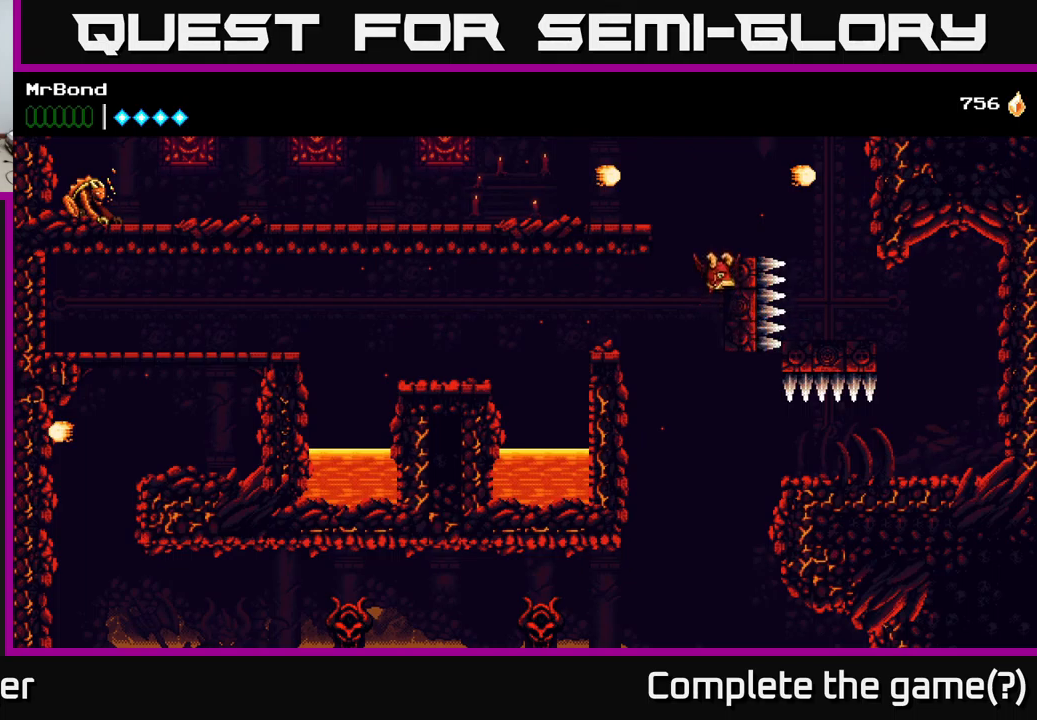
{"buttons": [], "right_stick": "center", "events": []}